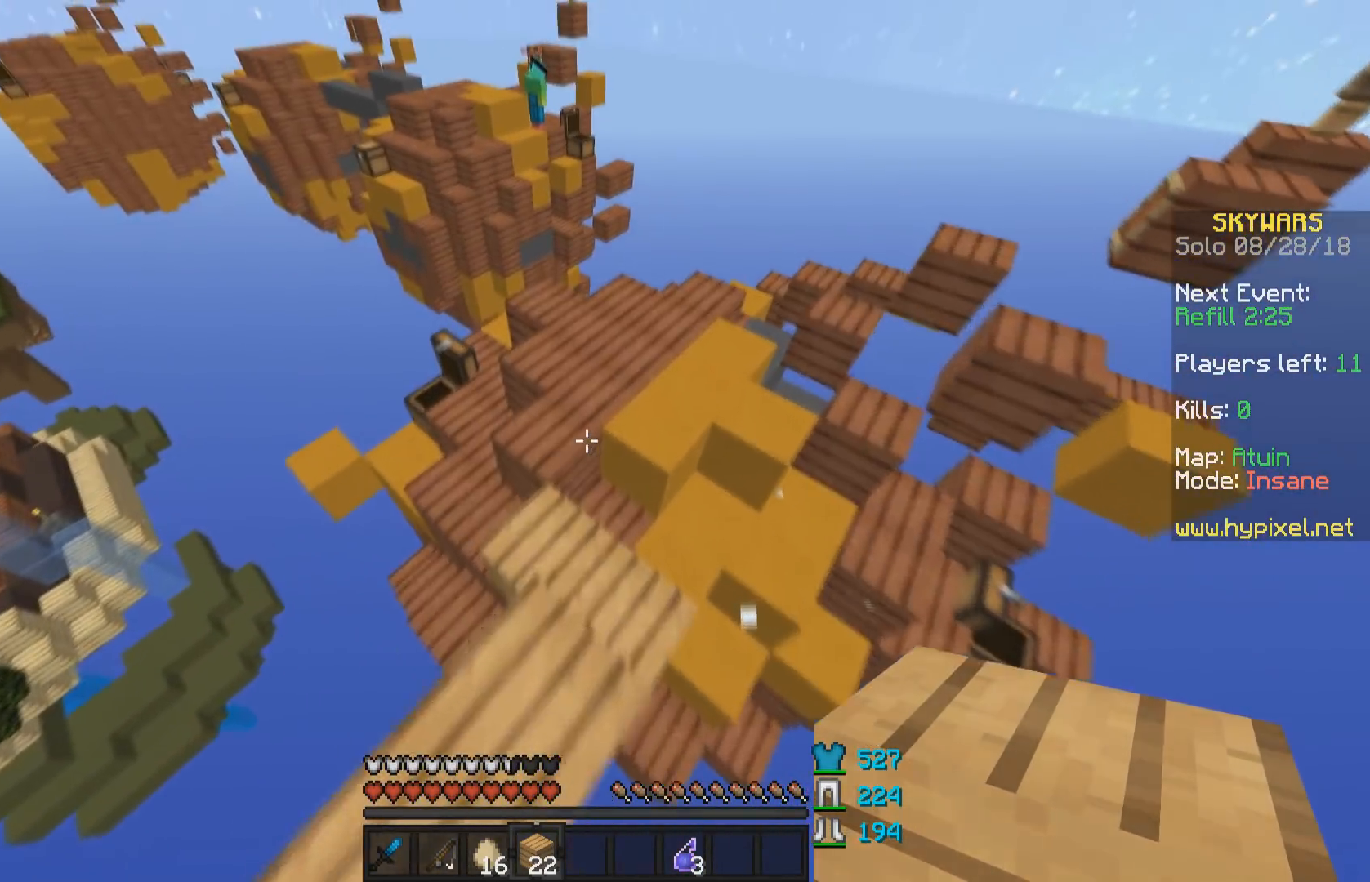
Gameplay with keyboard and mouse; each line is a JSON object with the keys and mouse buttons held at the frame after it. "events" lists presses ("down") and releases ("up") of "a", "d", "s", "space", "w", "mouse_left" and "mouse_right" between this image and that frame as [ms after this image, input, new state], when the widget could be followed in between. "mouse_left", "mouse_right" = the "left", "right" buttons of the "mouse" list. No other keys are recorded. Fast repeated clicks can show as one long hold. Mouse movement is not recorded.
{"keys": ["d", "space", "w"], "mouse": [], "events": [[283, "space", "down"], [417, "d", "down"]]}
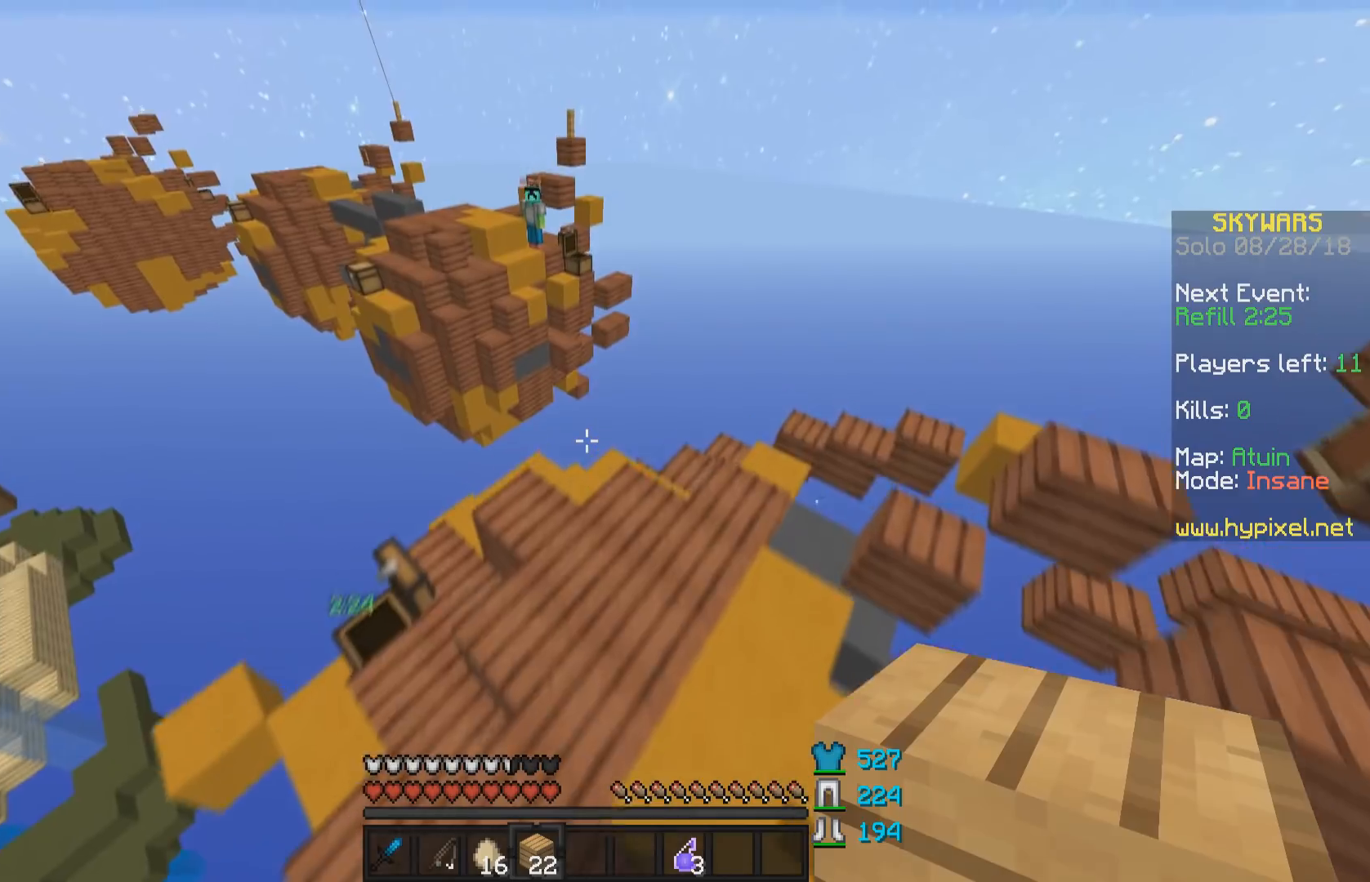
{"keys": ["d"], "mouse": [], "events": [[133, "space", "up"], [433, "w", "up"]]}
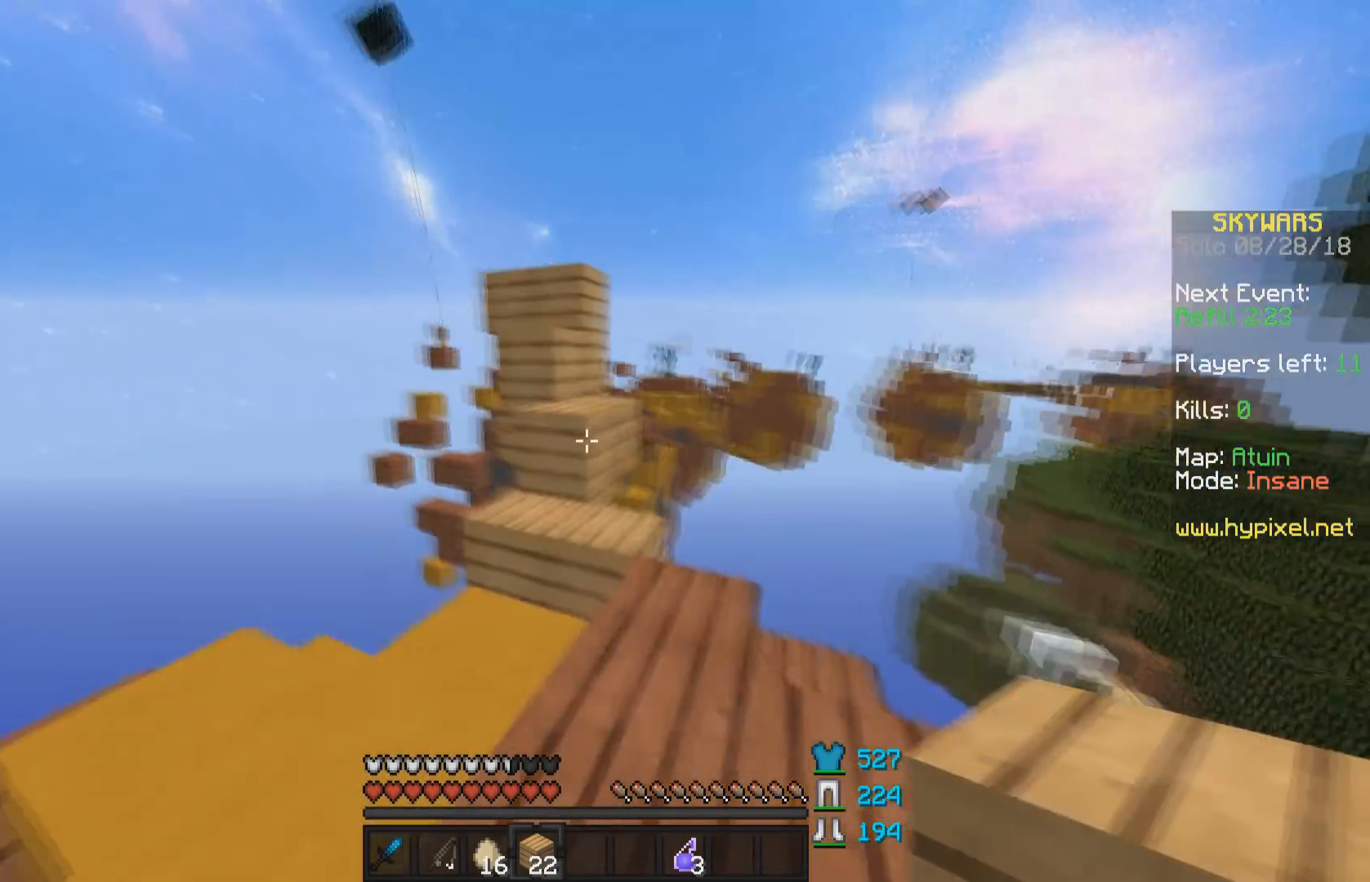
{"keys": ["a"], "mouse": [], "events": [[33, "s", "down"], [183, "d", "up"], [183, "s", "up"], [433, "a", "down"]]}
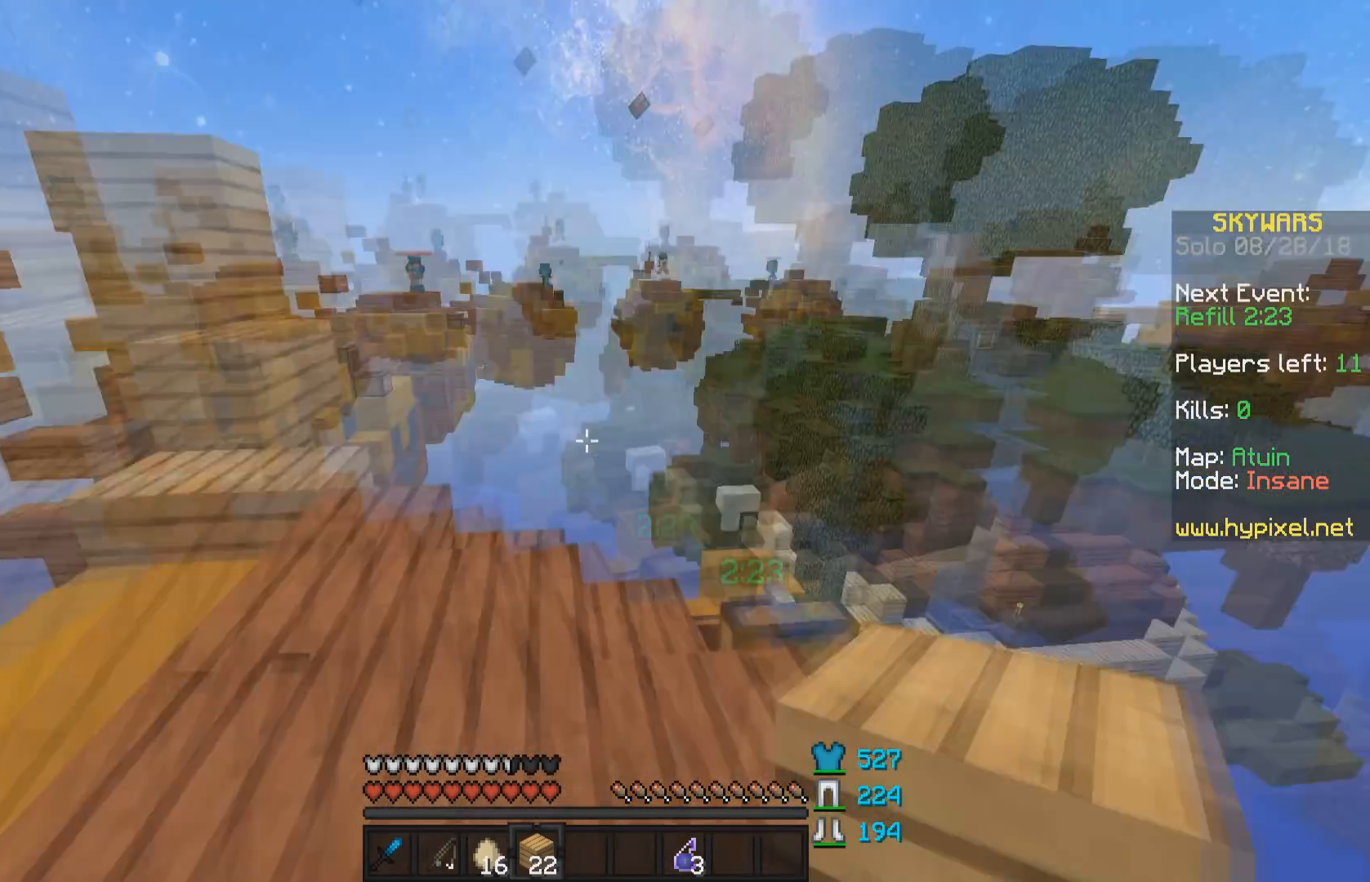
{"keys": [], "mouse": [], "events": [[83, "a", "up"], [217, "w", "down"], [367, "a", "down"], [433, "a", "up"], [433, "w", "up"]]}
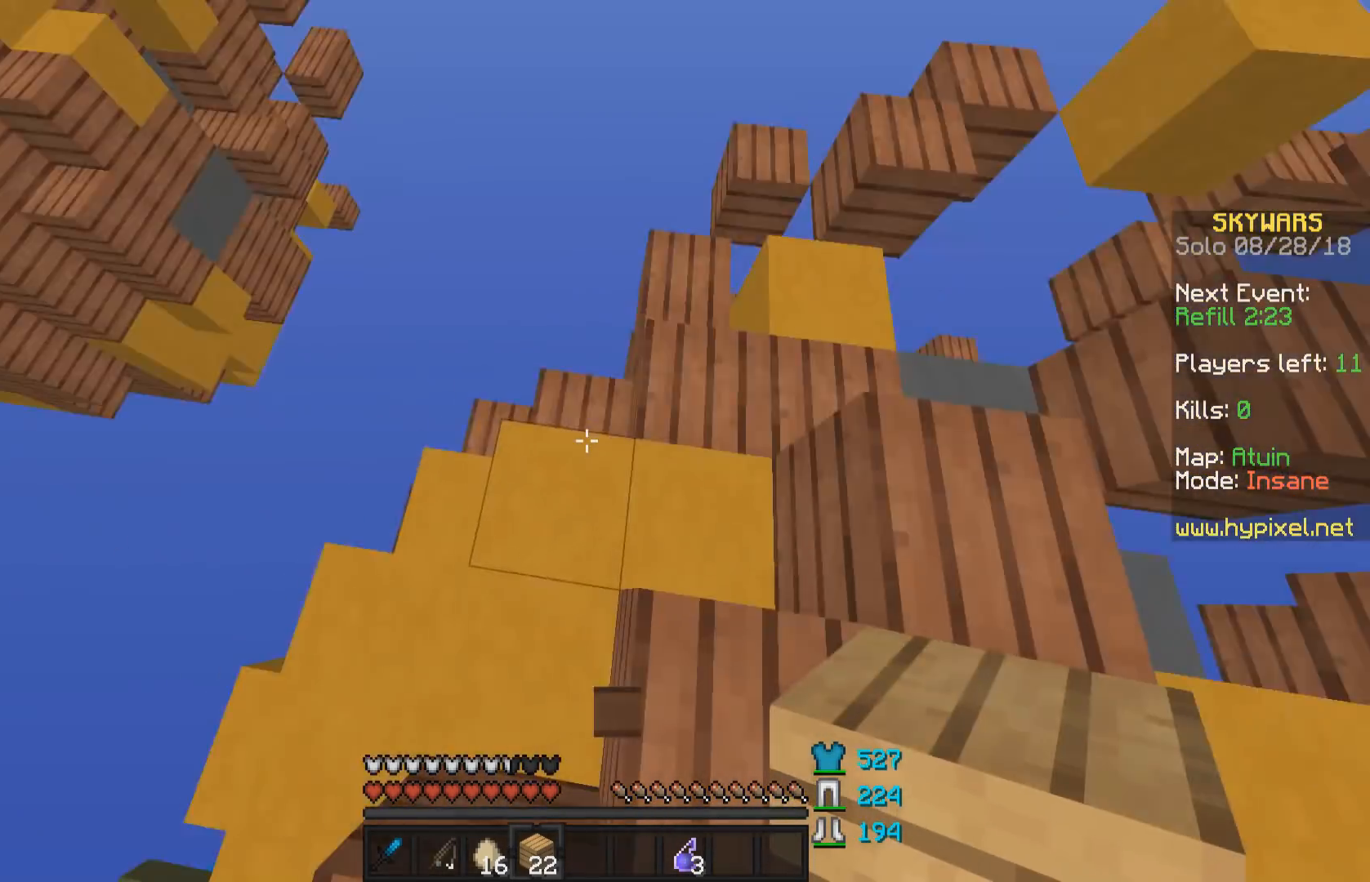
{"keys": ["d", "s", "space"], "mouse": [], "events": [[33, "mouse_right", "down"], [117, "a", "down"], [133, "mouse_right", "up"], [283, "s", "down"], [333, "a", "up"], [367, "mouse_right", "down"], [383, "s", "up"], [383, "space", "down"], [417, "s", "down"], [433, "d", "down"], [433, "mouse_right", "up"]]}
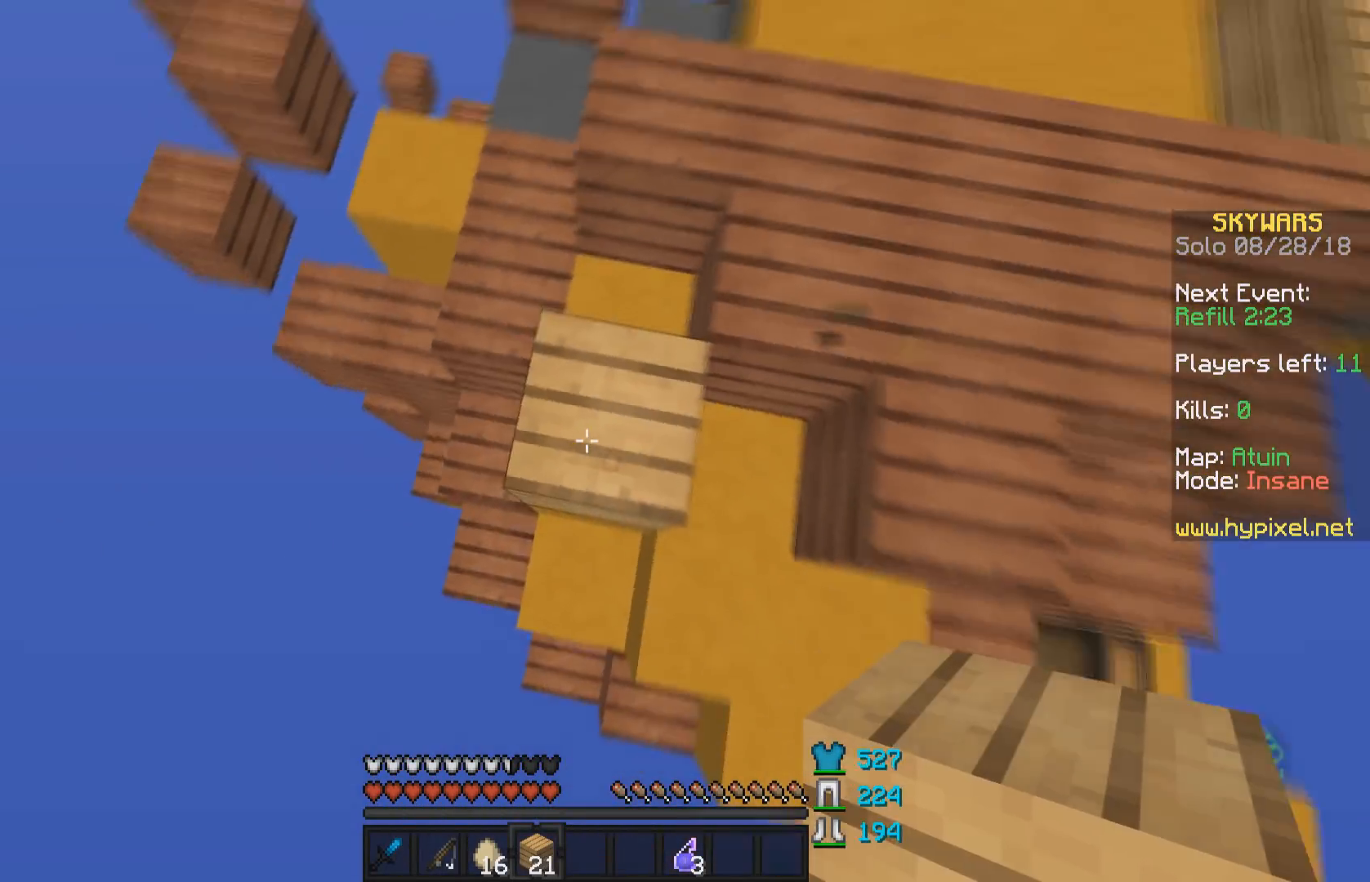
{"keys": ["a", "s", "space"], "mouse": [], "events": [[33, "a", "down"], [33, "d", "up"], [33, "mouse_right", "down"], [33, "space", "up"], [83, "mouse_right", "up"], [83, "s", "up"], [133, "mouse_right", "down"], [183, "a", "up"], [233, "mouse_right", "up"], [283, "a", "down"], [283, "mouse_right", "down"], [283, "s", "down"], [383, "a", "up"], [383, "space", "down"], [483, "a", "down"], [483, "mouse_right", "up"]]}
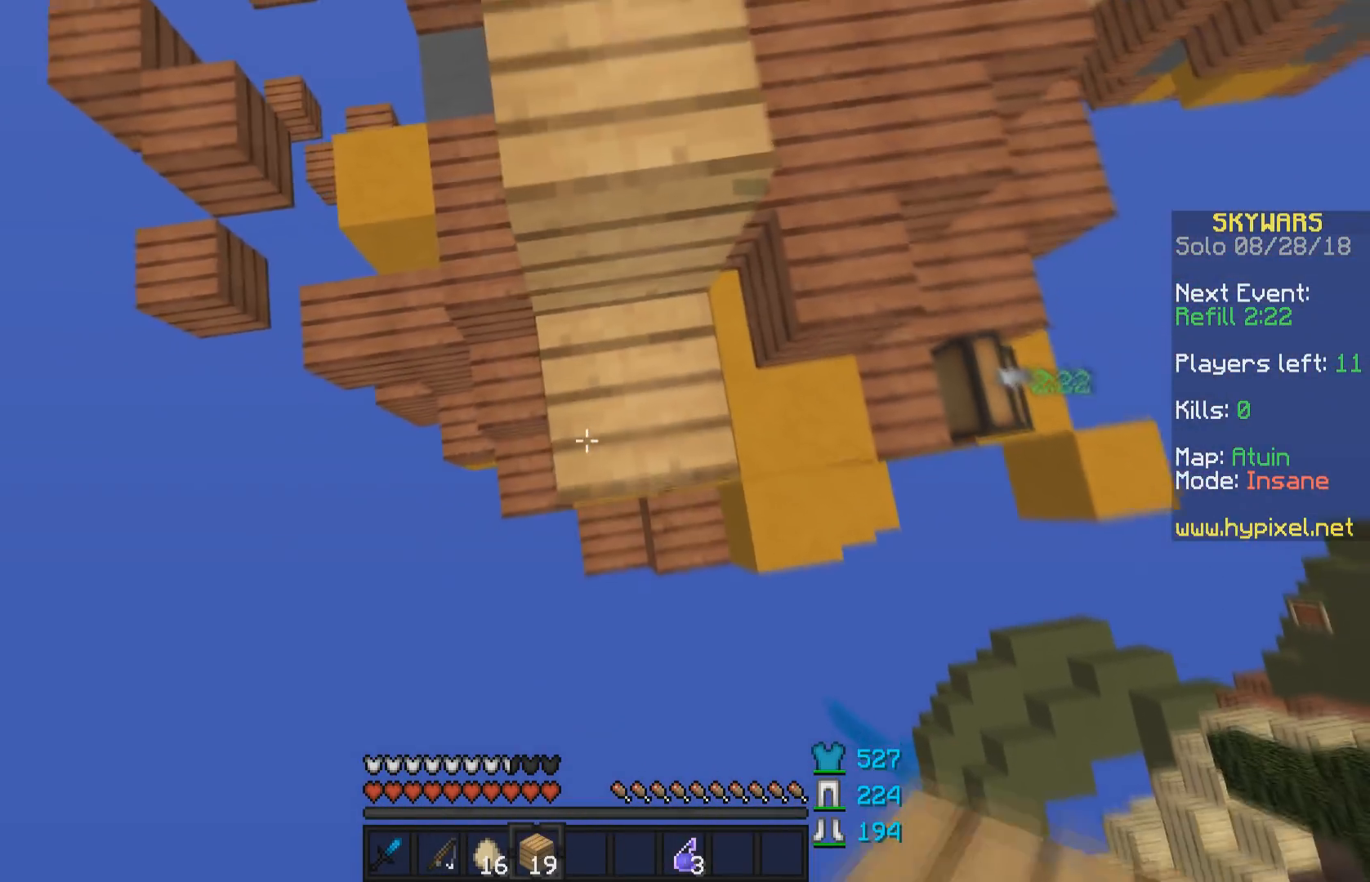
{"keys": ["a"], "mouse": ["right"], "events": [[33, "mouse_right", "down"], [83, "mouse_right", "up"], [83, "s", "up"], [83, "space", "up"], [133, "mouse_right", "down"], [183, "a", "up"], [183, "mouse_right", "up"], [267, "mouse_right", "down"], [333, "mouse_right", "up"], [367, "mouse_right", "down"], [433, "d", "down"], [433, "mouse_right", "up"], [483, "a", "down"], [483, "d", "up"], [483, "mouse_right", "down"]]}
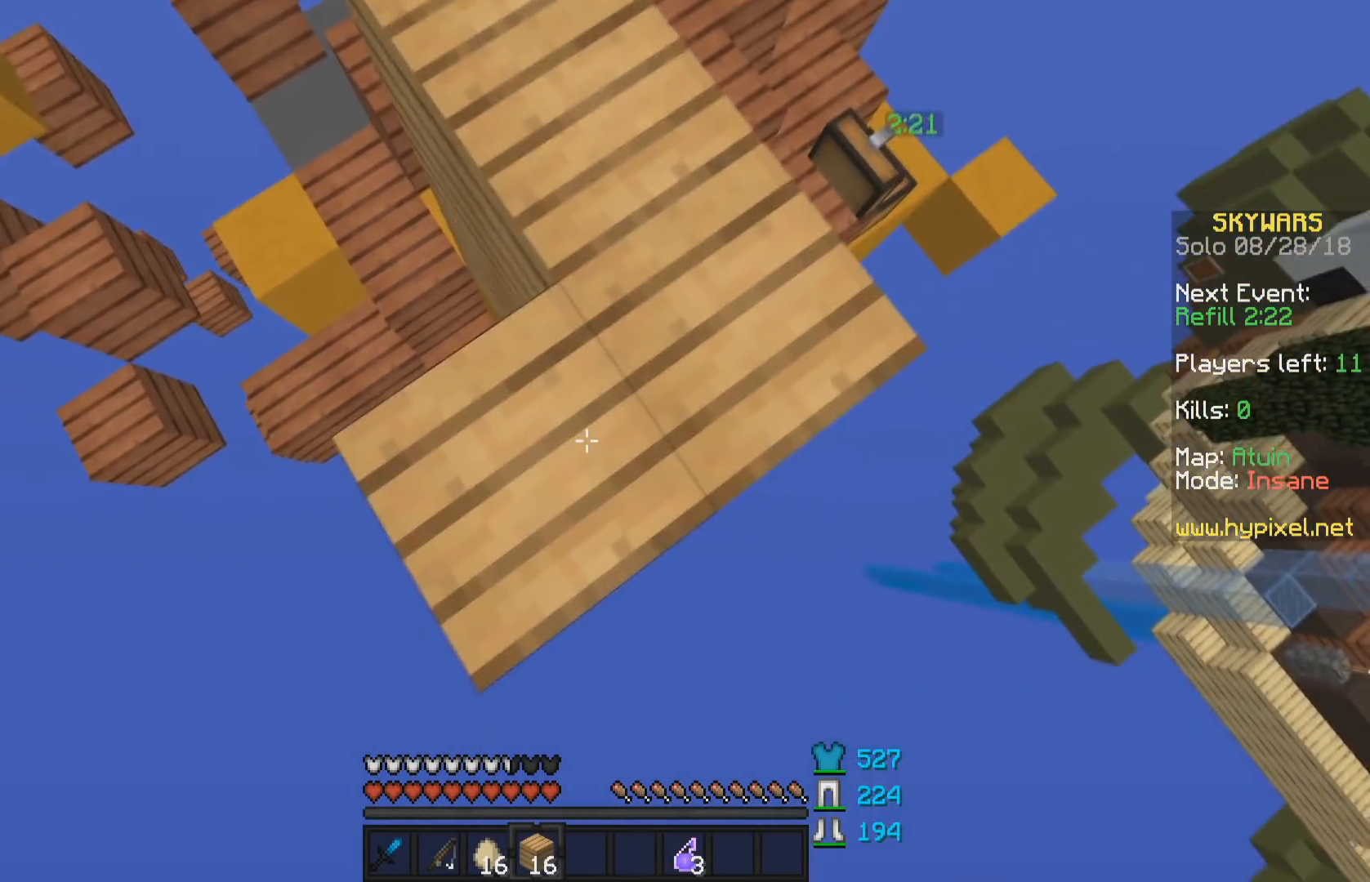
{"keys": ["s", "space"], "mouse": ["right"], "events": [[33, "s", "down"], [33, "space", "down"], [83, "a", "up"], [83, "mouse_right", "up"], [117, "mouse_right", "down"], [183, "a", "down"], [183, "mouse_right", "up"], [233, "space", "up"], [267, "mouse_right", "down"], [283, "a", "up"], [283, "s", "up"], [333, "mouse_right", "up"], [367, "mouse_right", "down"], [417, "s", "down"], [433, "mouse_right", "up"], [483, "mouse_right", "down"], [483, "space", "down"]]}
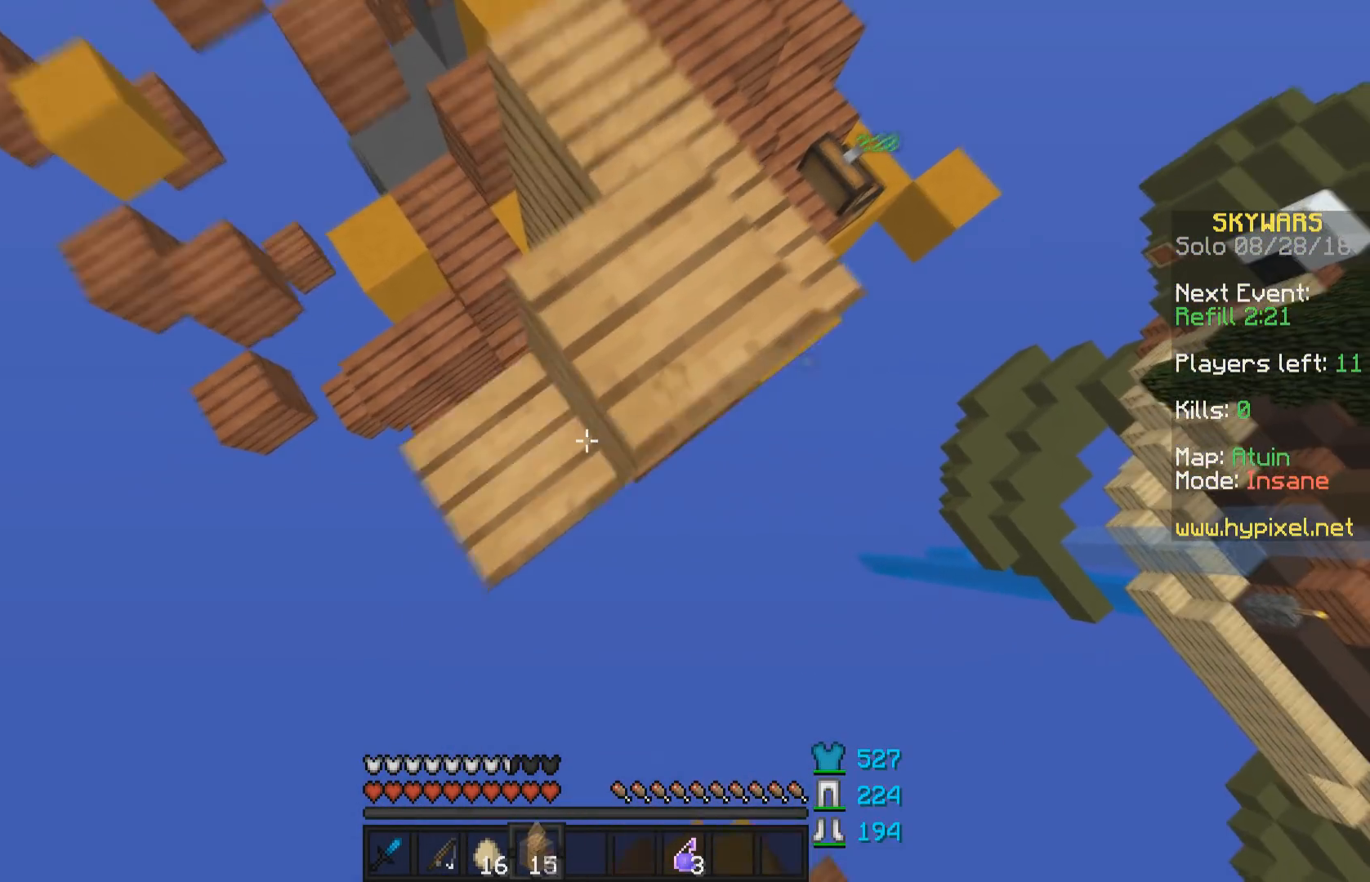
{"keys": ["s", "space"], "mouse": [], "events": [[83, "mouse_right", "up"], [83, "s", "up"], [133, "mouse_right", "down"], [133, "space", "up"], [233, "mouse_right", "up"], [283, "mouse_right", "down"], [333, "mouse_right", "up"], [383, "mouse_right", "down"], [383, "s", "down"], [433, "space", "down"], [483, "mouse_right", "up"]]}
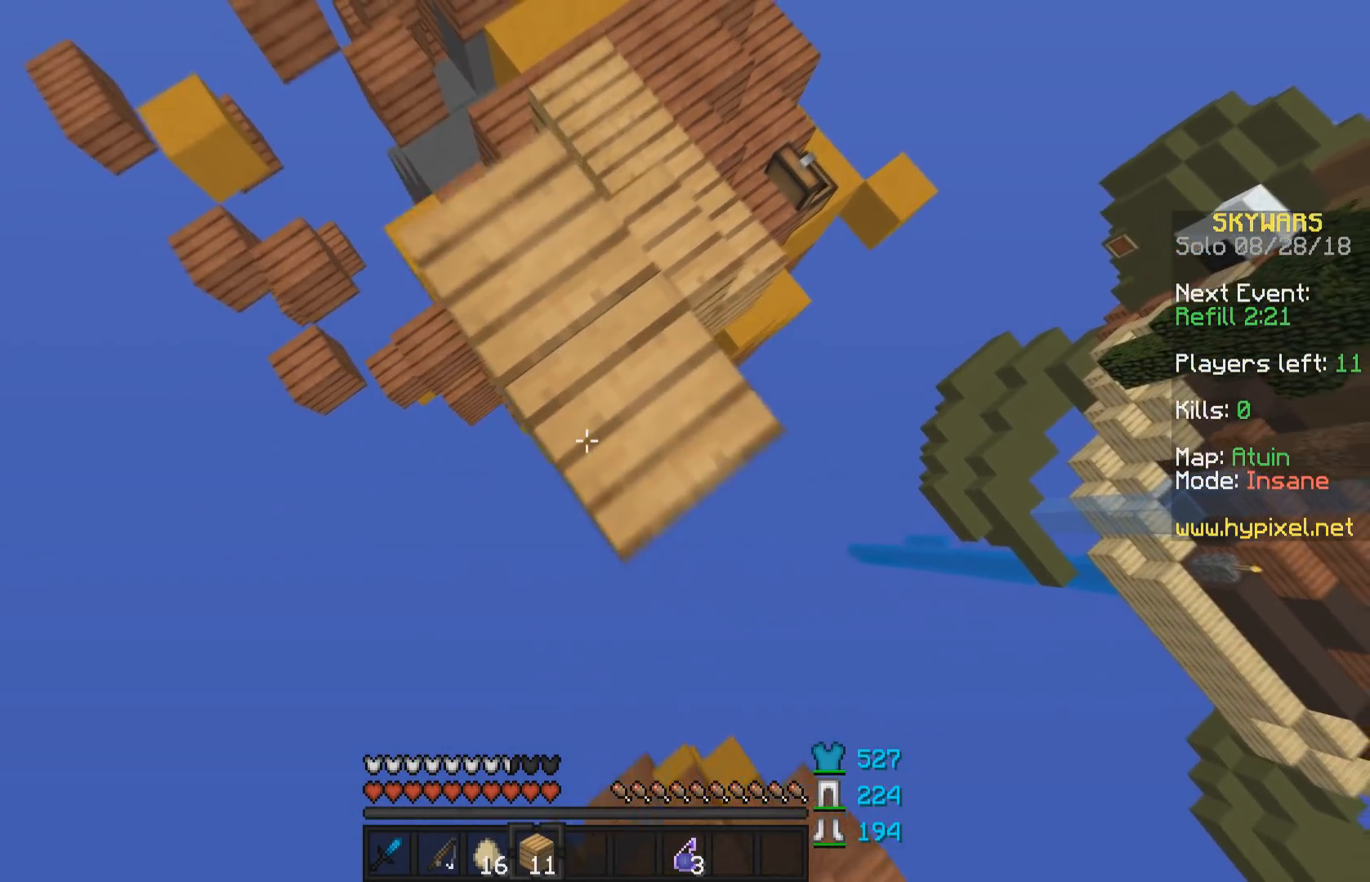
{"keys": ["d", "w"], "mouse": [], "events": [[33, "mouse_right", "down"], [33, "s", "up"], [67, "w", "down"], [83, "d", "down"], [83, "mouse_right", "up"], [83, "space", "up"], [133, "mouse_right", "down"], [233, "d", "up"], [333, "mouse_right", "up"], [367, "mouse_right", "down"], [433, "mouse_right", "up"], [467, "d", "down"]]}
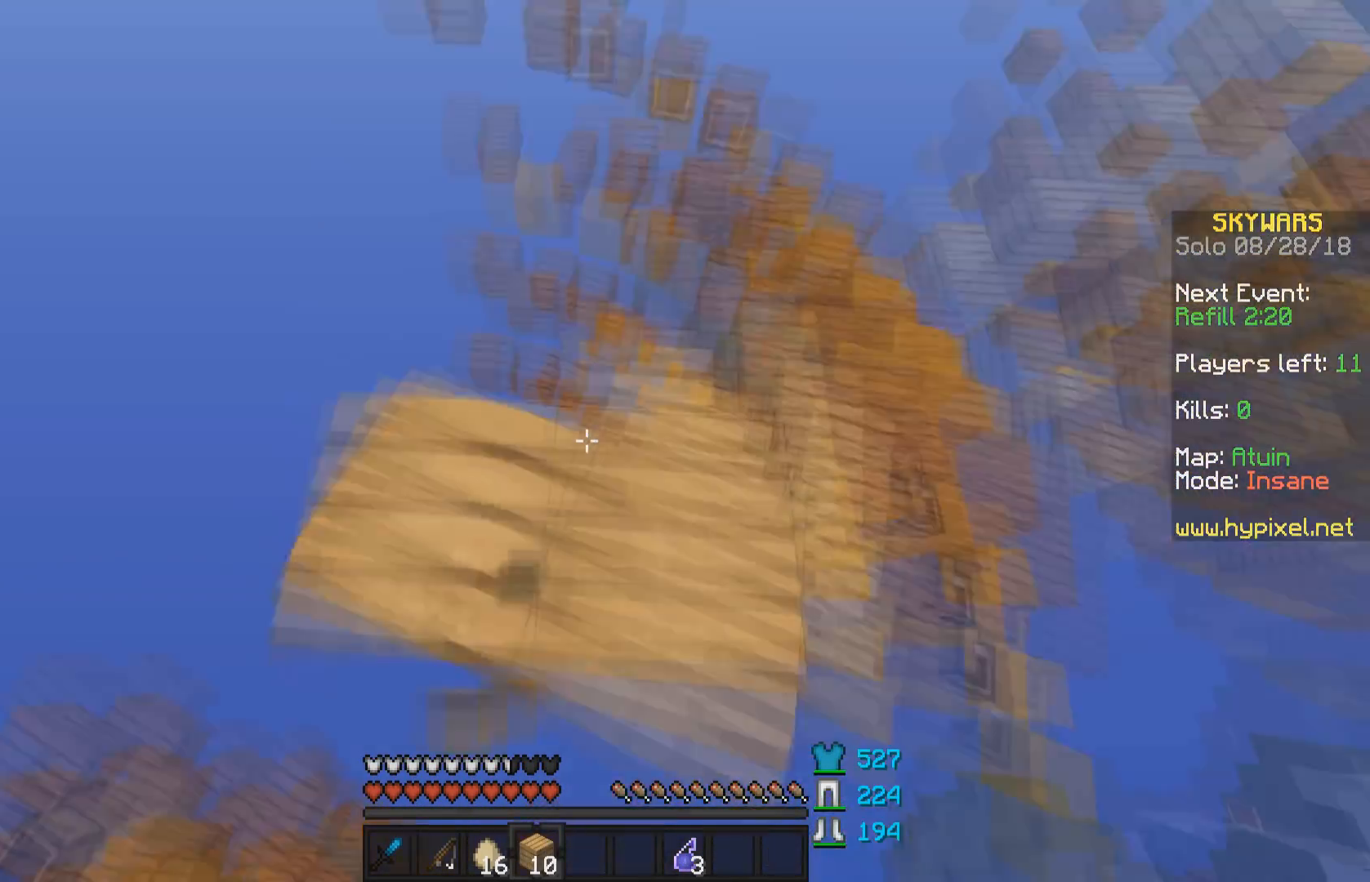
{"keys": ["d", "w"], "mouse": [], "events": [[33, "w", "up"], [133, "d", "up"], [217, "w", "down"], [417, "d", "down"]]}
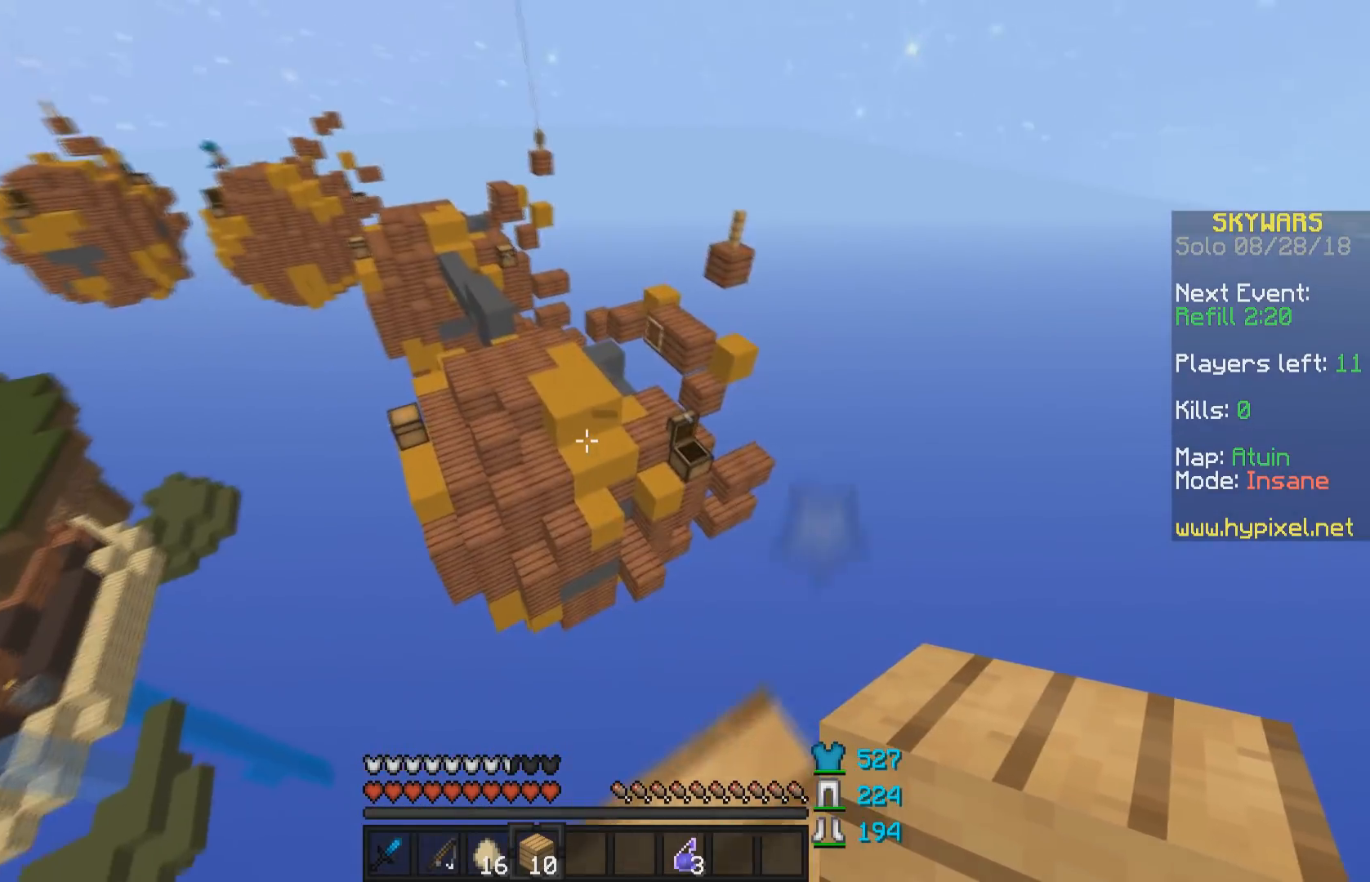
{"keys": ["w"], "mouse": [], "events": [[33, "d", "up"], [117, "space", "down"], [383, "space", "up"]]}
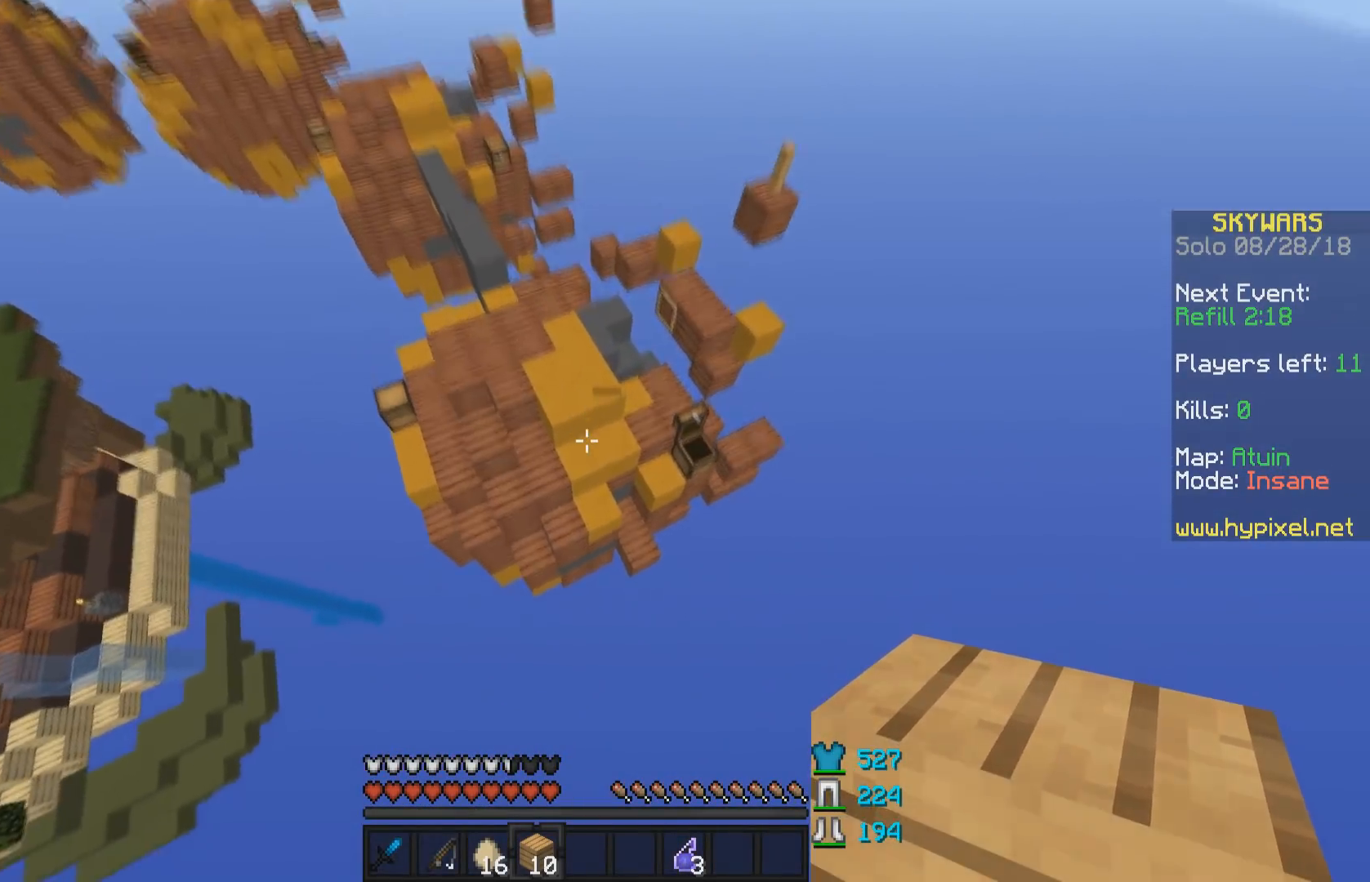
{"keys": ["w"], "mouse": [], "events": []}
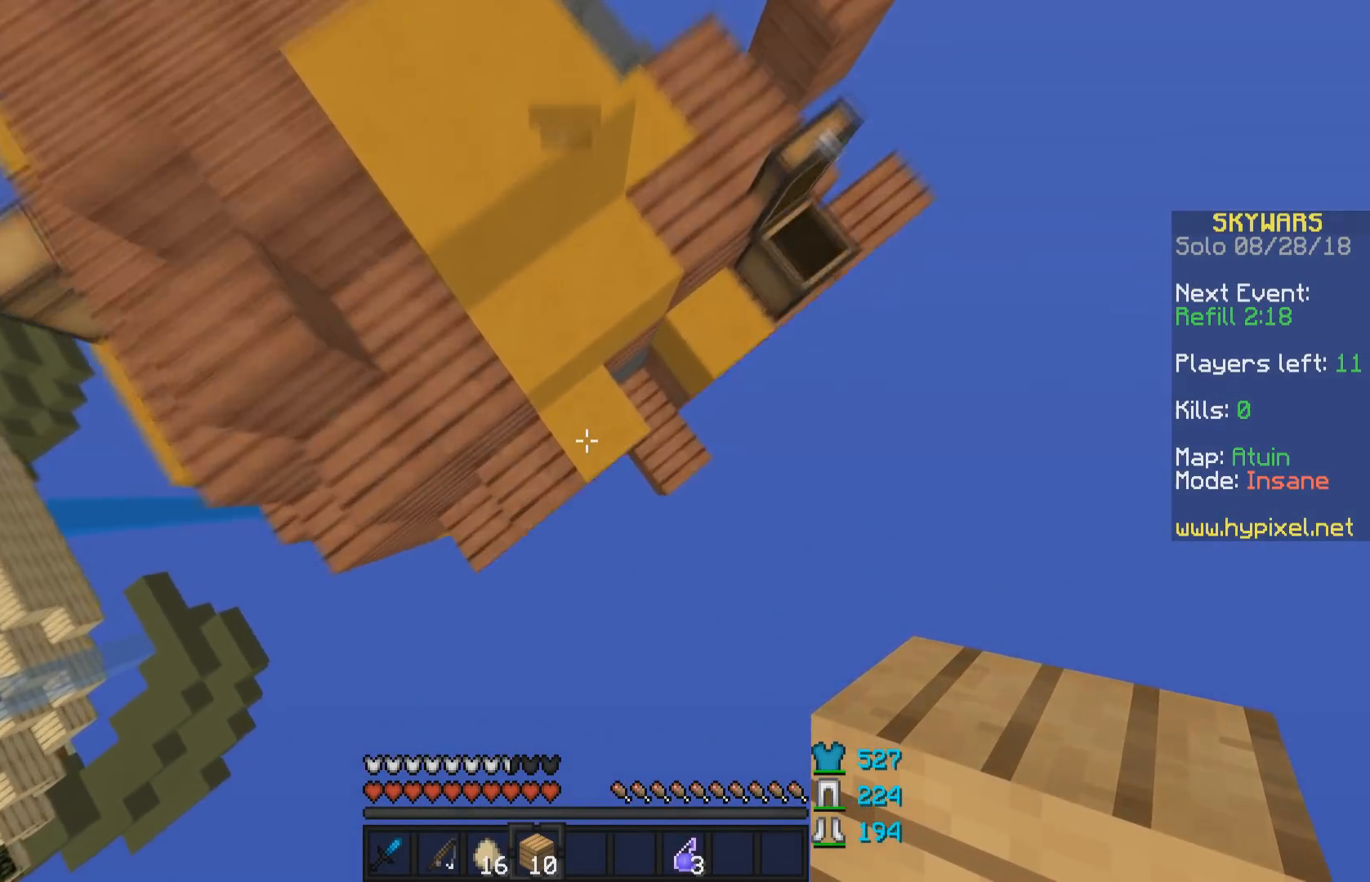
{"keys": ["w"], "mouse": [], "events": [[33, "d", "down"], [67, "mouse_right", "down"], [133, "mouse_right", "up"], [483, "d", "up"]]}
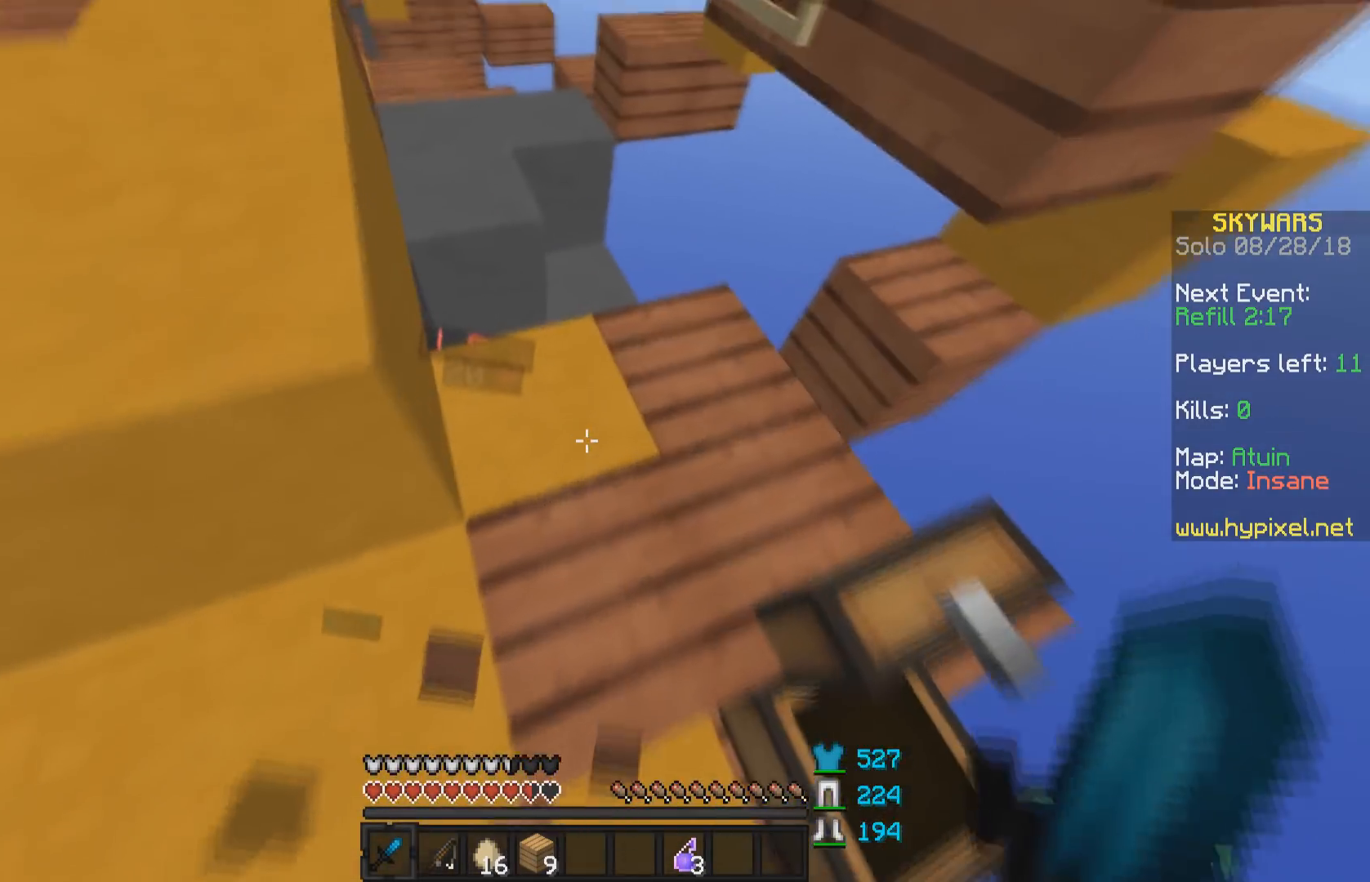
{"keys": ["a"], "mouse": [], "events": [[117, "mouse_left", "down"], [183, "mouse_left", "up"], [283, "mouse_left", "down"], [333, "mouse_left", "up"], [367, "mouse_left", "down"], [433, "a", "down"], [433, "mouse_left", "up"], [483, "w", "up"]]}
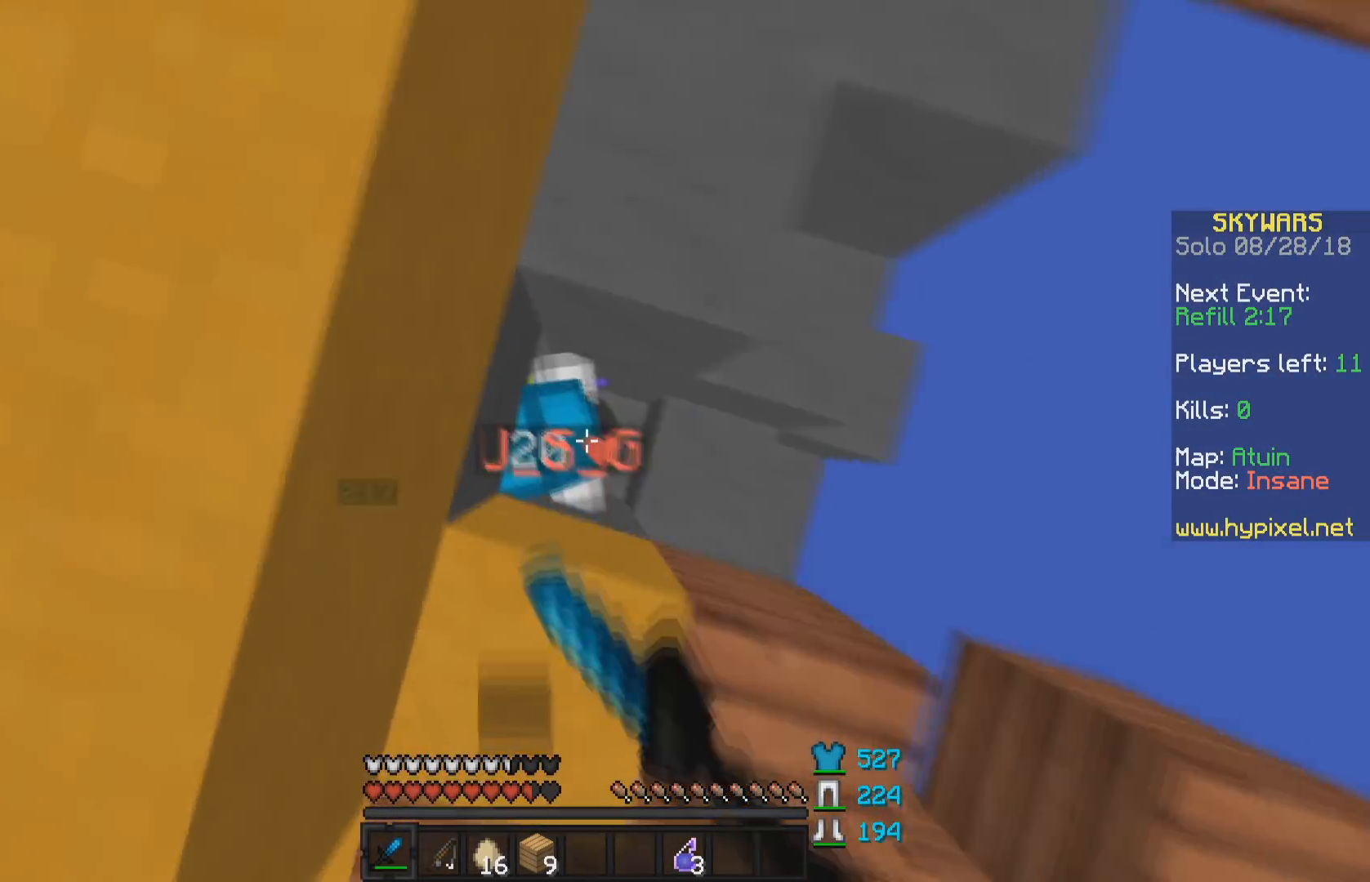
{"keys": ["a"], "mouse": [], "events": [[33, "mouse_left", "down"], [83, "mouse_left", "up"], [117, "s", "down"], [133, "a", "up"], [133, "mouse_left", "down"], [233, "mouse_left", "up"], [283, "a", "down"], [283, "mouse_left", "down"], [333, "mouse_left", "up"], [383, "mouse_left", "down"], [433, "mouse_left", "up"], [433, "s", "up"]]}
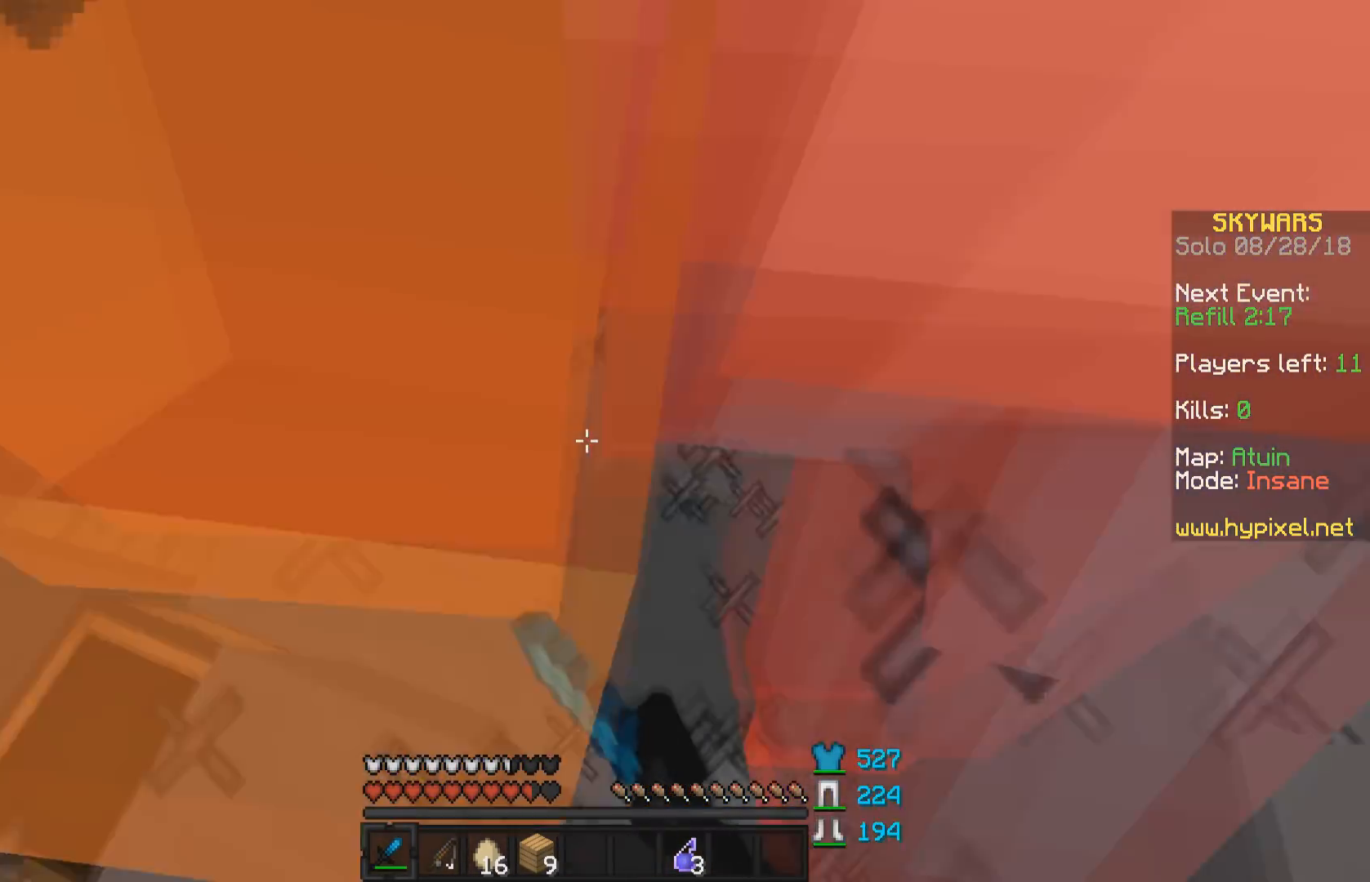
{"keys": ["a"], "mouse": [], "events": [[33, "mouse_left", "down"], [83, "mouse_left", "up"], [117, "mouse_left", "down"], [183, "mouse_left", "up"], [283, "mouse_left", "down"], [333, "mouse_left", "up"], [367, "mouse_left", "down"], [367, "s", "down"], [483, "mouse_left", "up"], [483, "s", "up"]]}
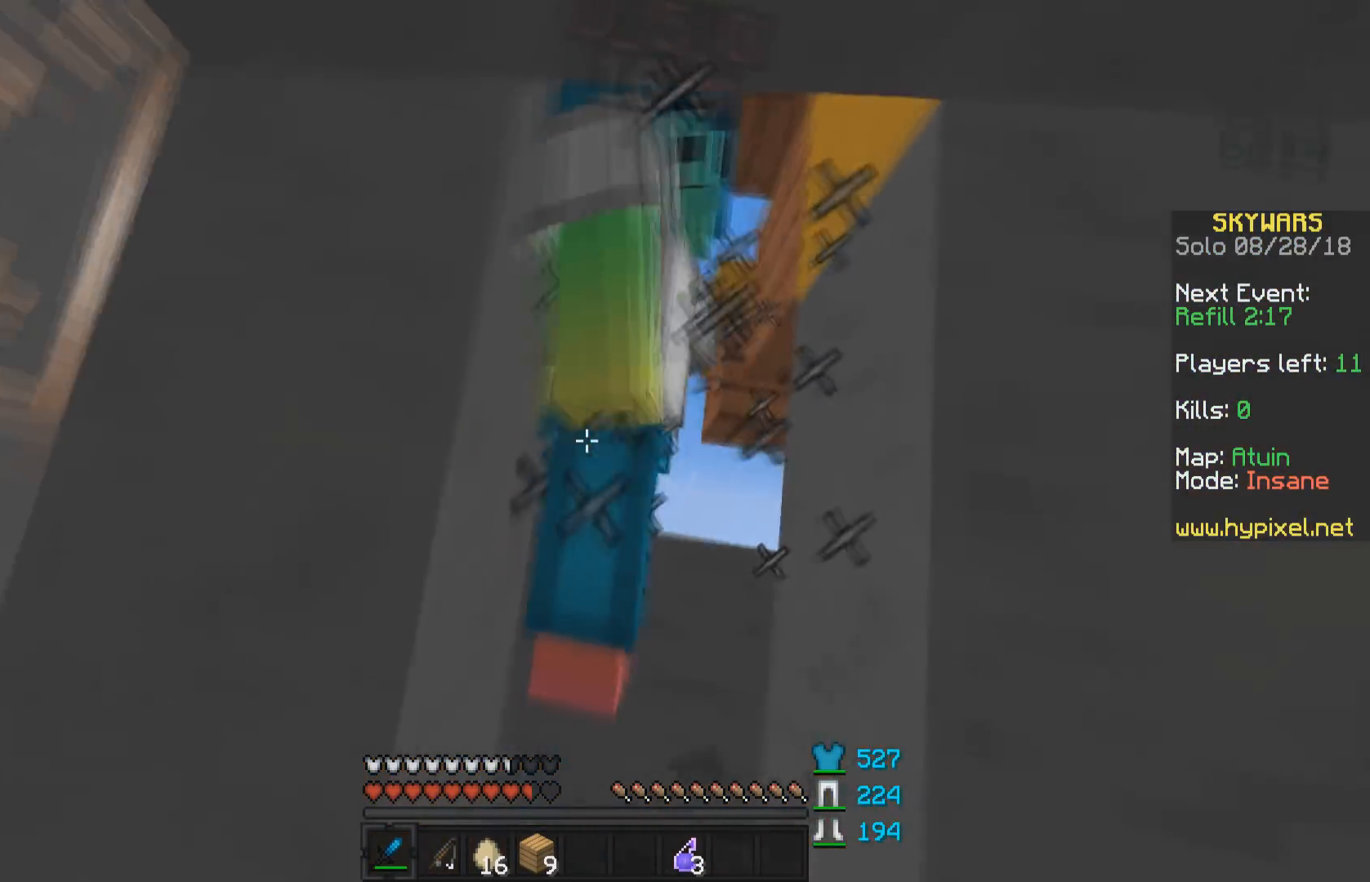
{"keys": ["a"], "mouse": [], "events": [[17, "mouse_left", "down"], [83, "mouse_left", "up"], [117, "mouse_left", "down"], [117, "s", "down"], [167, "a", "up"], [233, "mouse_left", "up"], [267, "mouse_left", "down"], [317, "a", "down"], [333, "mouse_left", "up"], [383, "s", "up"], [417, "mouse_left", "down"], [483, "mouse_left", "up"]]}
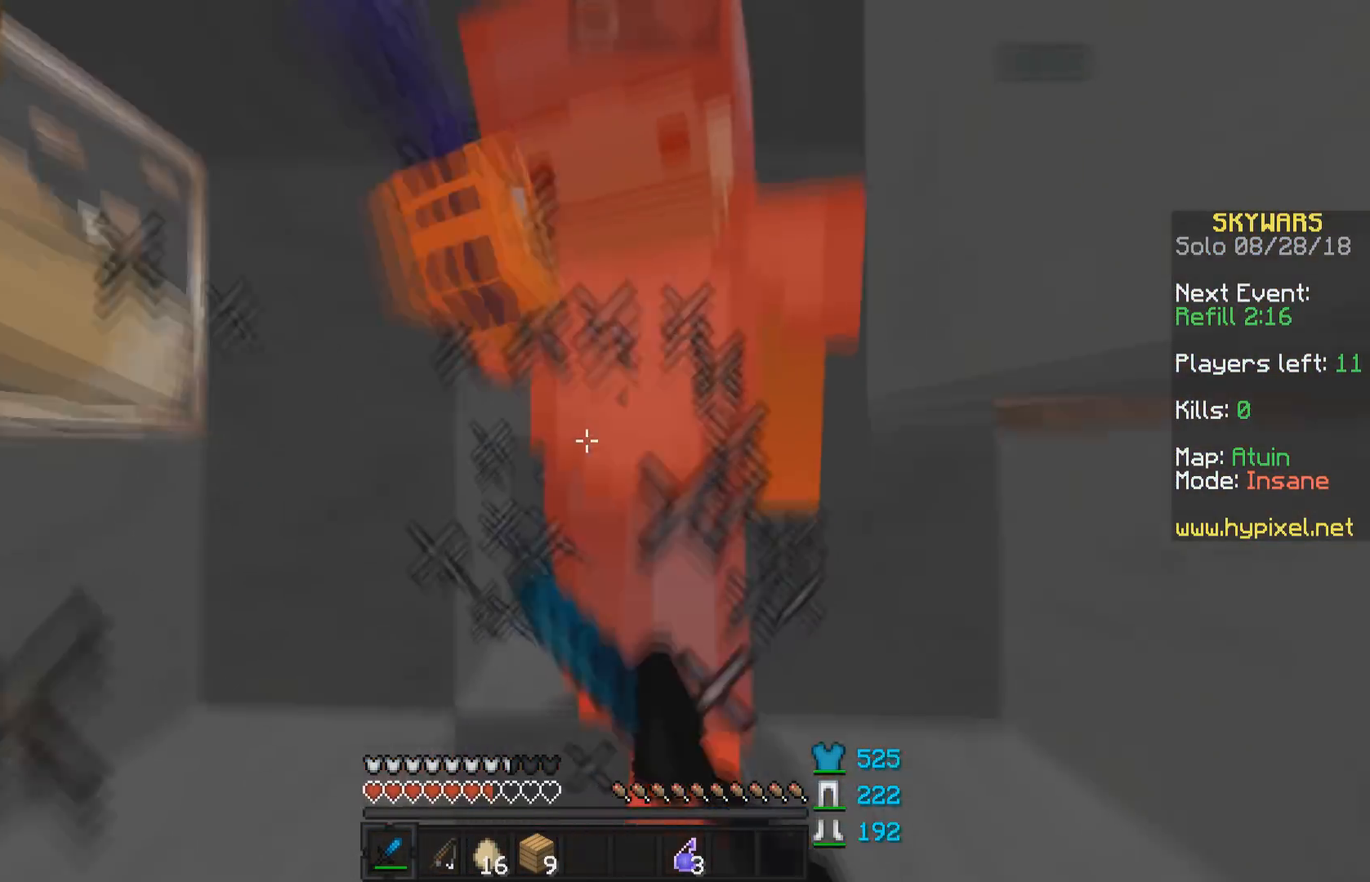
{"keys": ["a"], "mouse": ["left"], "events": [[33, "mouse_left", "down"], [83, "mouse_left", "up"], [217, "mouse_left", "down"], [267, "s", "down"], [333, "mouse_left", "up"], [383, "mouse_left", "down"], [383, "s", "up"], [433, "mouse_left", "up"], [467, "mouse_left", "down"]]}
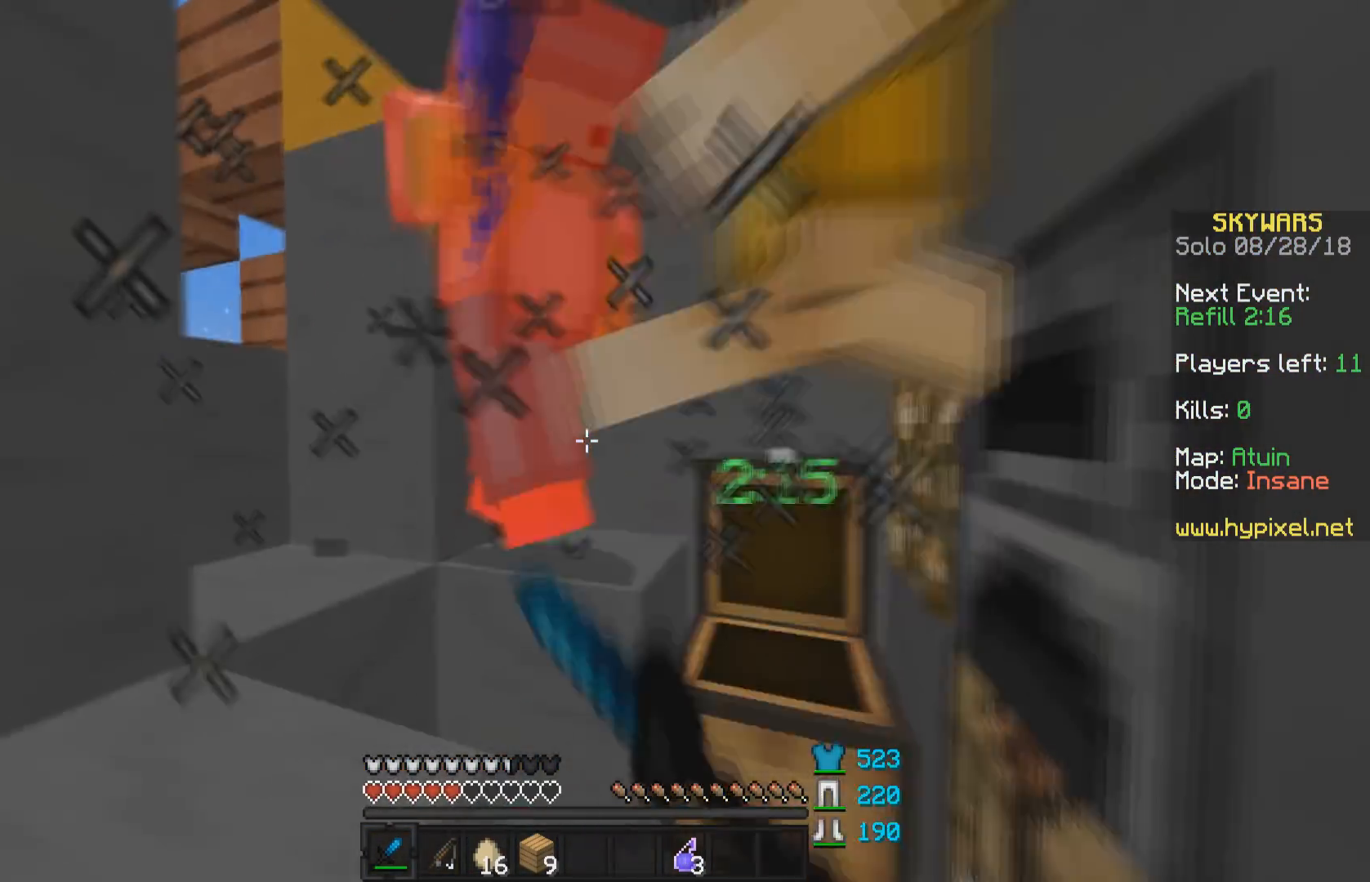
{"keys": ["d"], "mouse": ["left"], "events": [[33, "mouse_left", "up"], [83, "a", "up"], [117, "mouse_left", "down"], [167, "d", "down"], [183, "mouse_left", "up"], [317, "mouse_left", "down"], [383, "mouse_left", "up"], [417, "mouse_left", "down"]]}
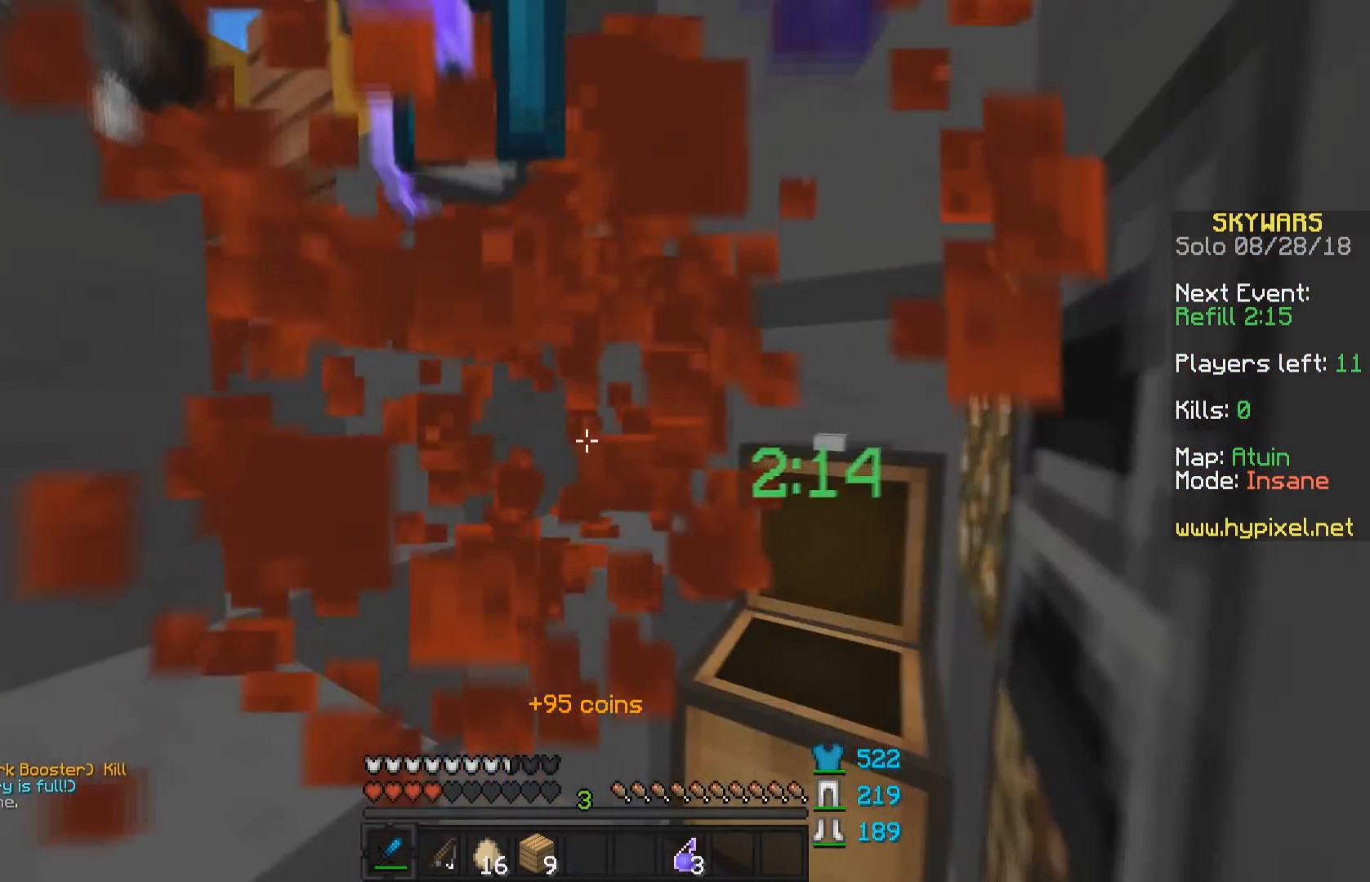
{"keys": ["w"], "mouse": [], "events": [[33, "mouse_left", "up"], [67, "mouse_left", "down"], [133, "mouse_left", "up"], [233, "d", "up"], [367, "w", "down"]]}
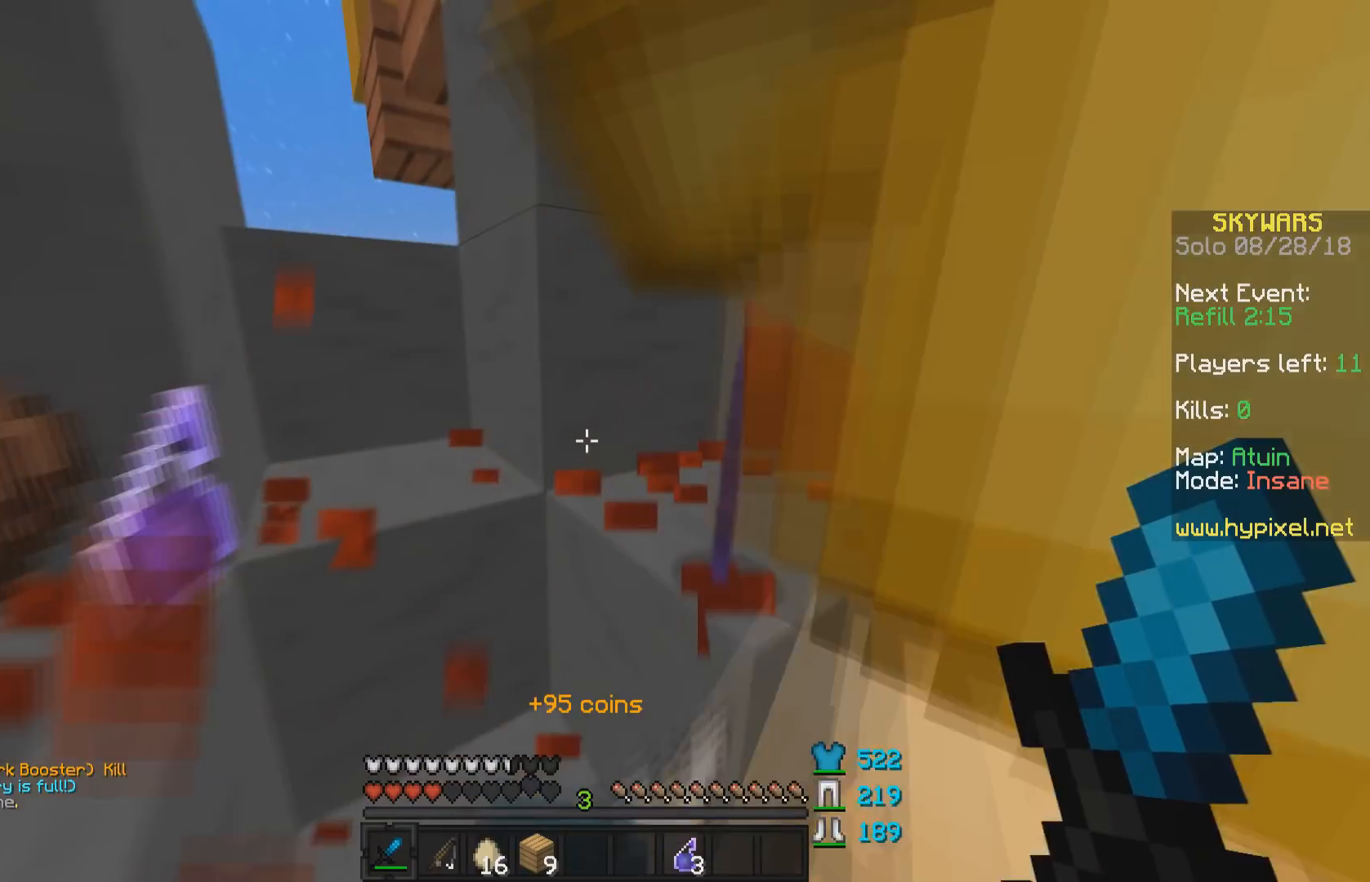
{"keys": ["d", "s"], "mouse": [], "events": [[283, "w", "up"], [383, "s", "down"], [483, "d", "down"]]}